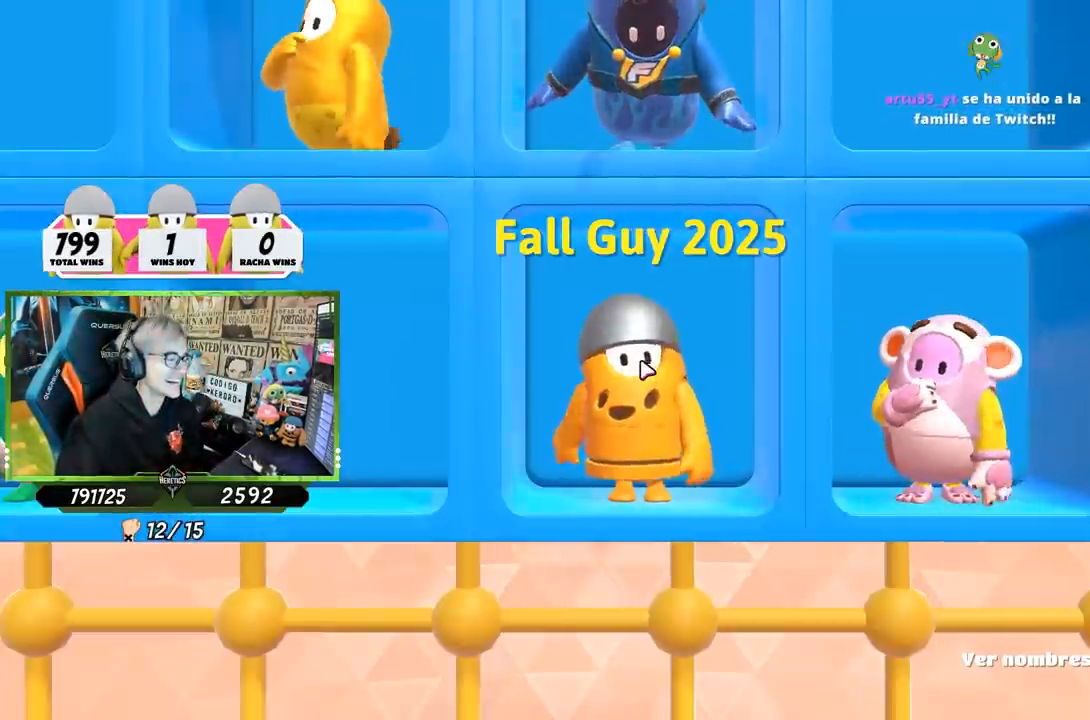
Gameplay with a controller (PlayStation layout); each line is a JSON object with the inputs held at the frame after it. "events" lists button and stick changes between this image and that frame as [ms after this image, input, new state], when the widget could be followed in between.
{"buttons": [], "left_stick": "up", "right_stick": "right", "events": [[483, "left_stick", "up"], [483, "right_stick", "right"]]}
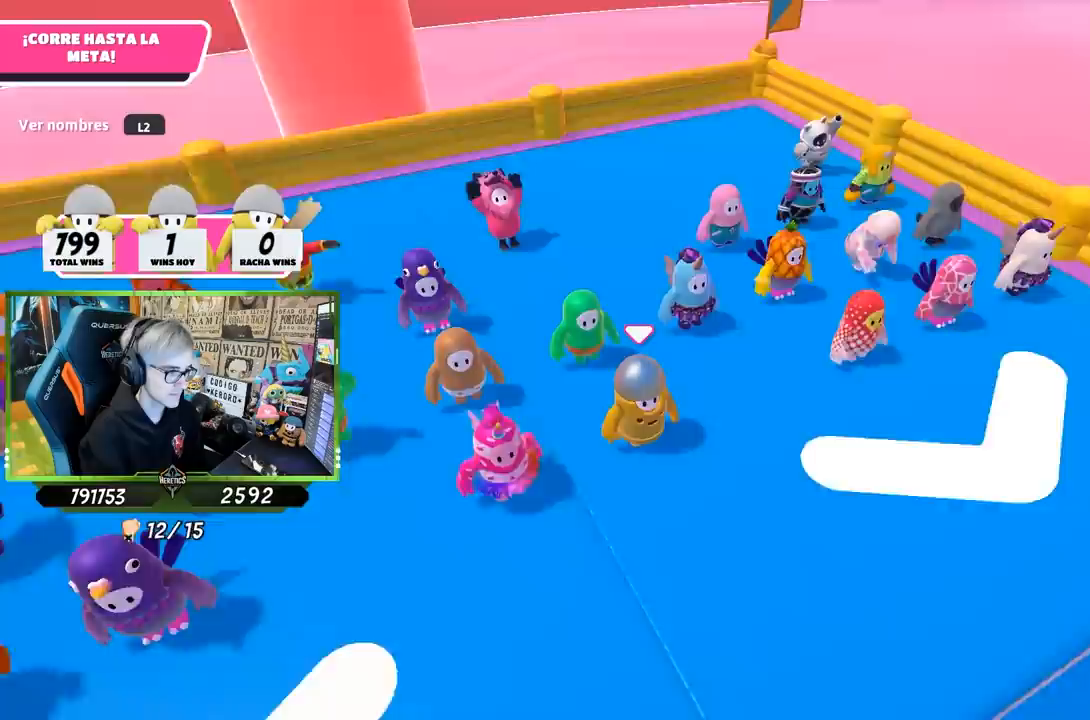
{"buttons": [], "left_stick": "up", "right_stick": "right", "events": []}
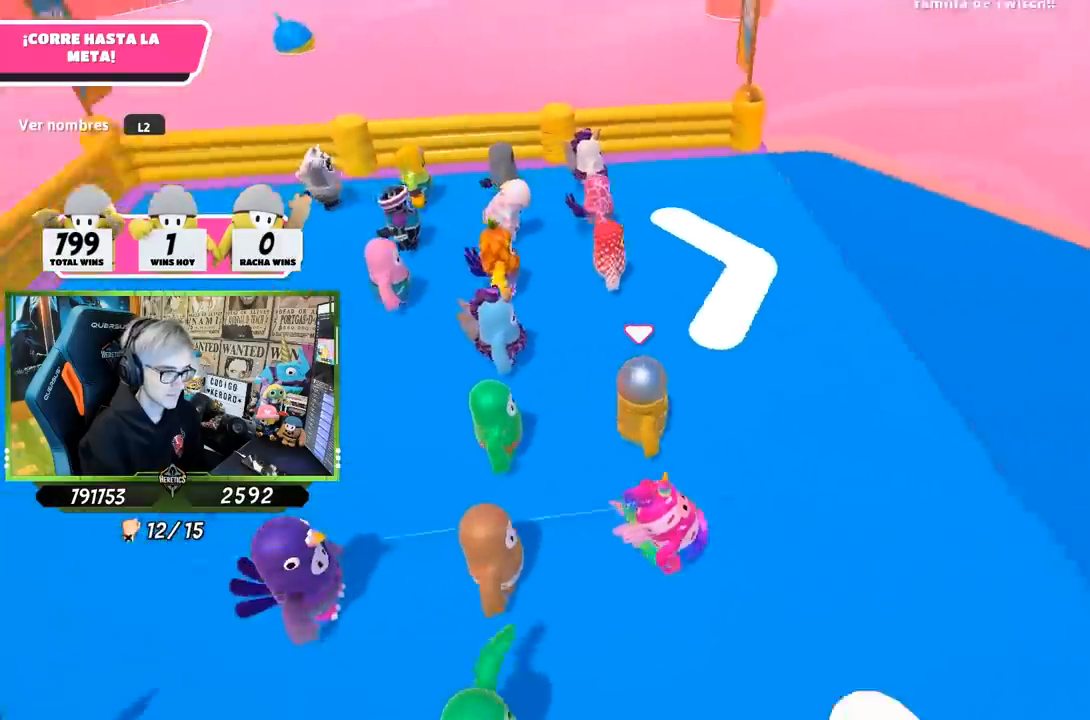
{"buttons": [], "left_stick": "up", "right_stick": "up-right", "events": [[300, "right_stick", "up-right"]]}
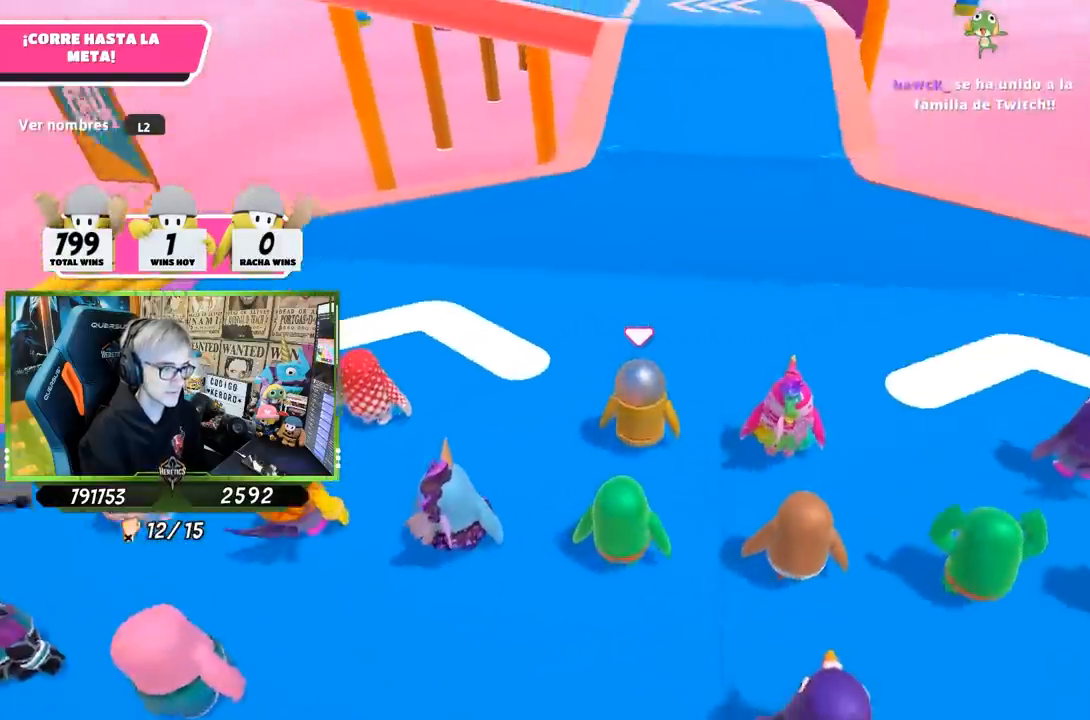
{"buttons": [], "left_stick": "up", "right_stick": "center", "events": [[100, "right_stick", "center"], [333, "right_stick", "up"], [467, "right_stick", "center"]]}
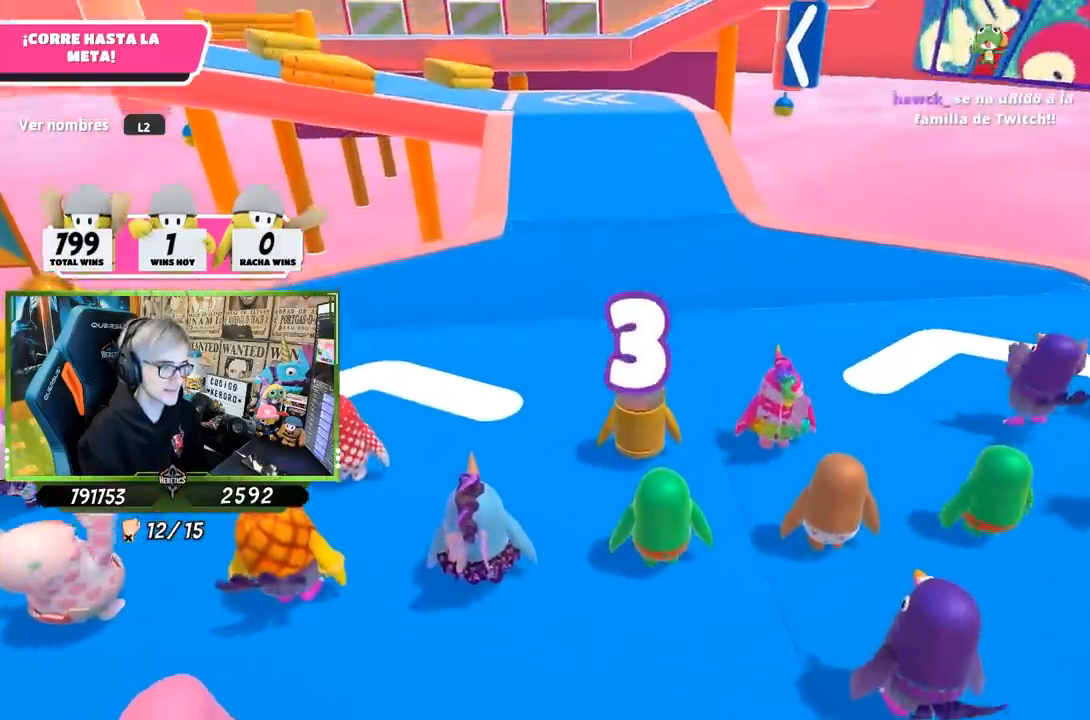
{"buttons": [], "left_stick": "up", "right_stick": "center", "events": [[150, "right_stick", "up-left"], [283, "right_stick", "center"]]}
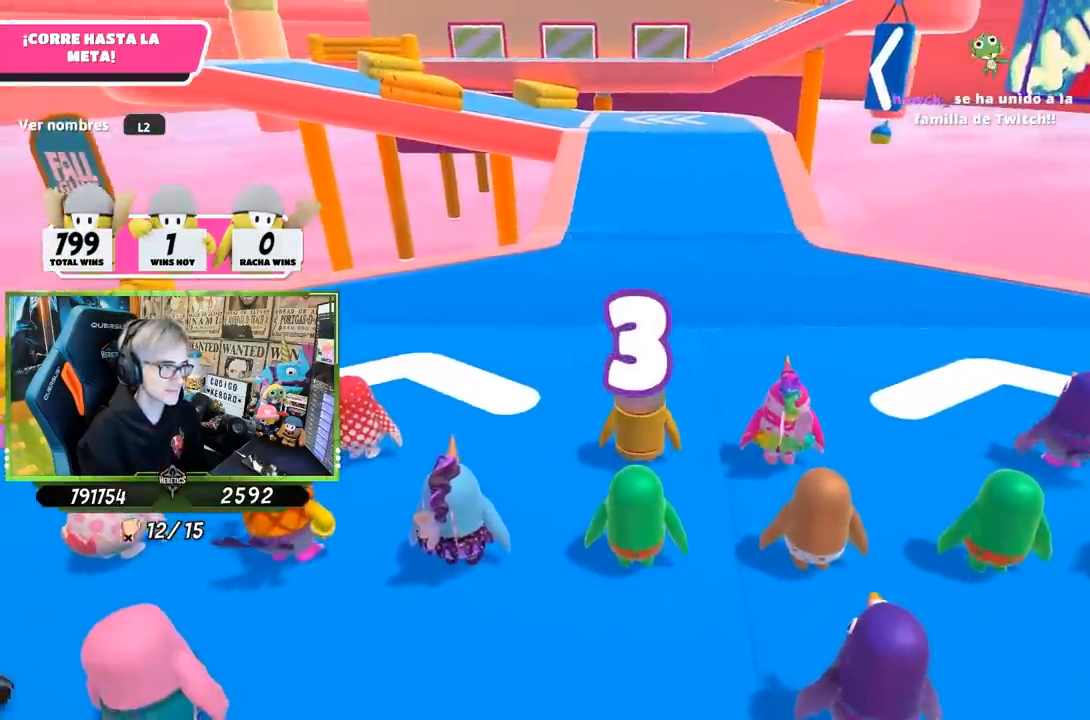
{"buttons": [], "left_stick": "up", "right_stick": "center", "events": [[100, "right_stick", "up-left"], [183, "right_stick", "center"]]}
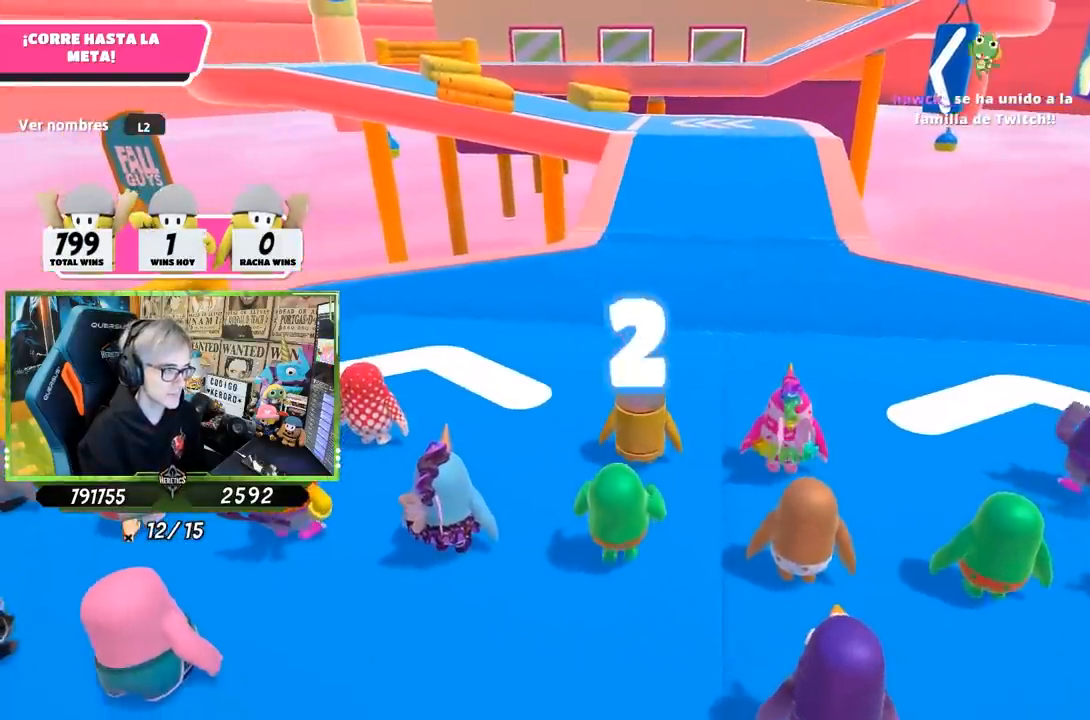
{"buttons": [], "left_stick": "up", "right_stick": "down-right", "events": [[33, "right_stick", "down-right"]]}
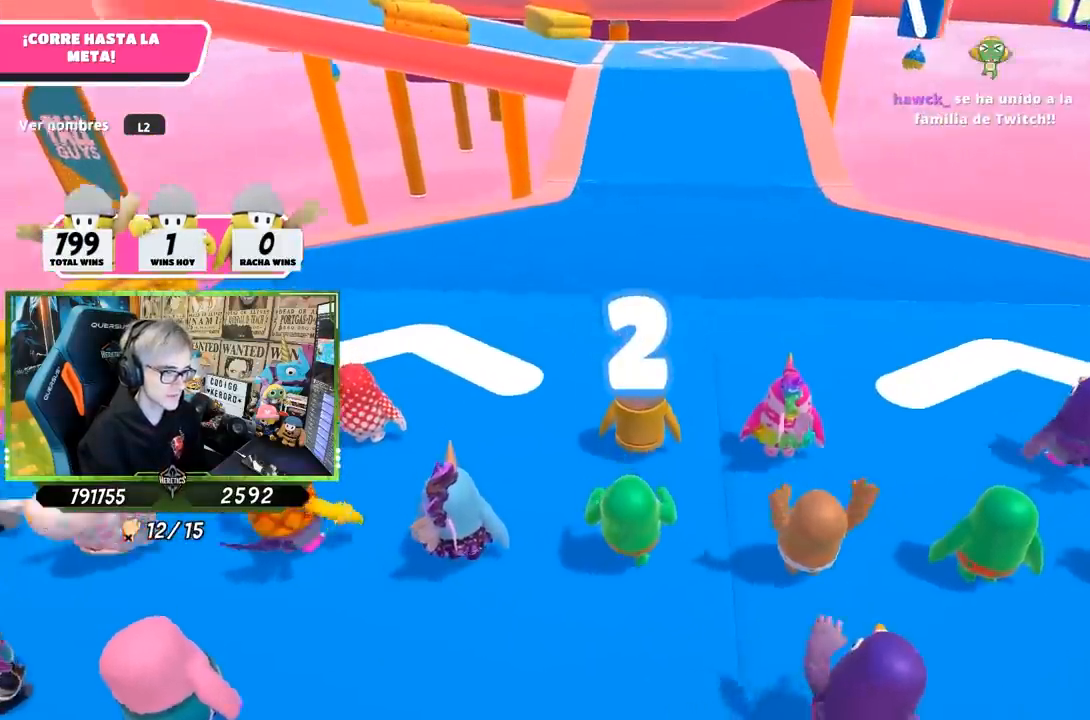
{"buttons": [], "left_stick": "up", "right_stick": "center", "events": [[17, "right_stick", "center"], [267, "right_stick", "up-left"], [317, "right_stick", "center"]]}
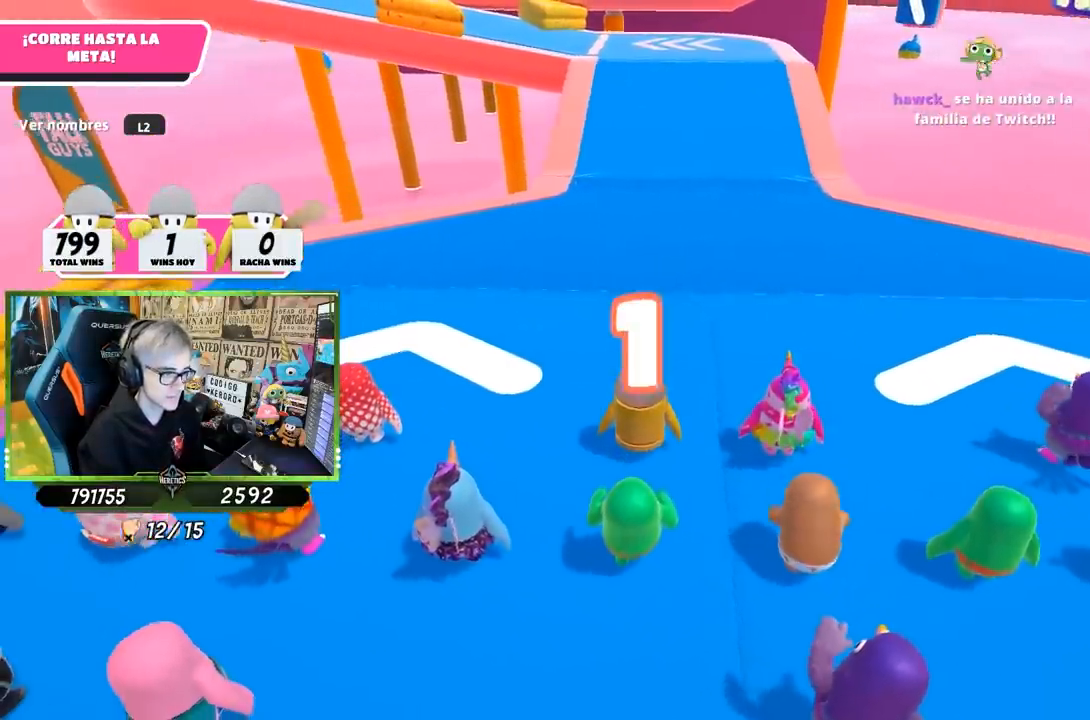
{"buttons": [], "left_stick": "up", "right_stick": "center", "events": [[300, "right_stick", "up-right"], [367, "right_stick", "center"]]}
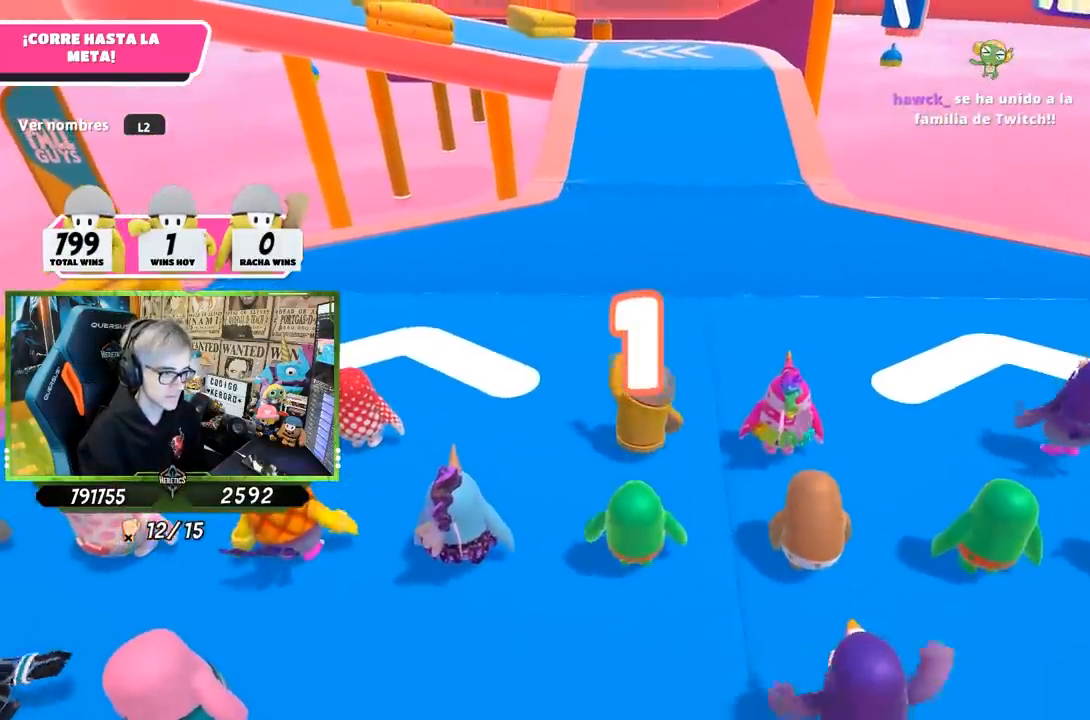
{"buttons": [], "left_stick": "up", "right_stick": "center", "events": []}
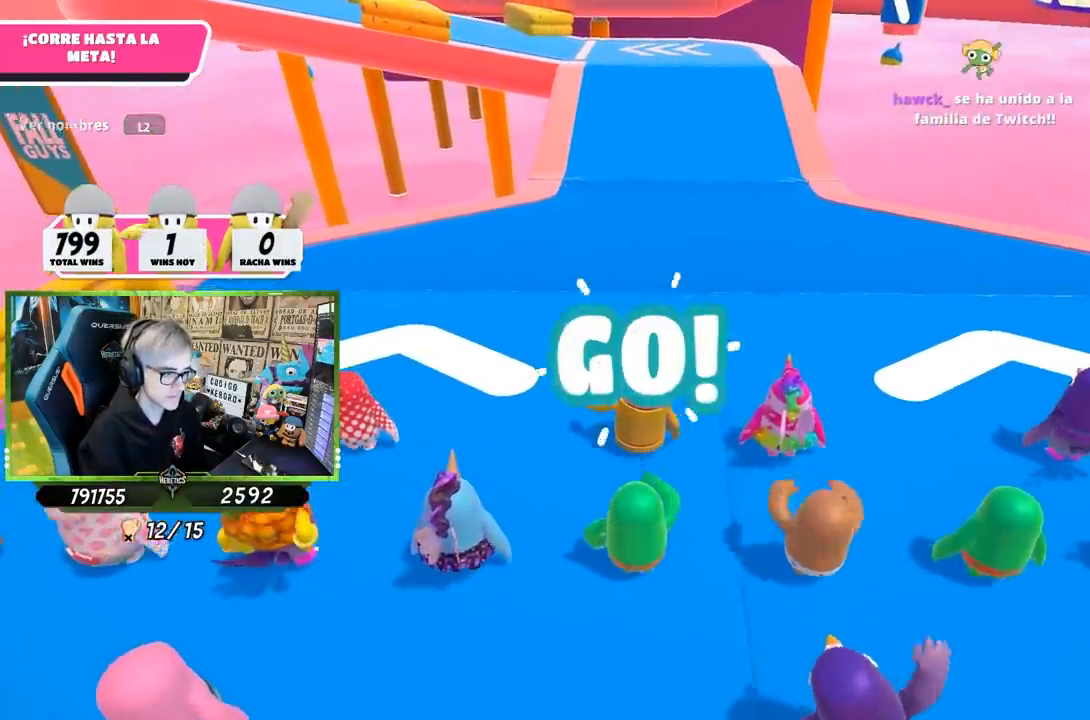
{"buttons": [], "left_stick": "up", "right_stick": "center", "events": []}
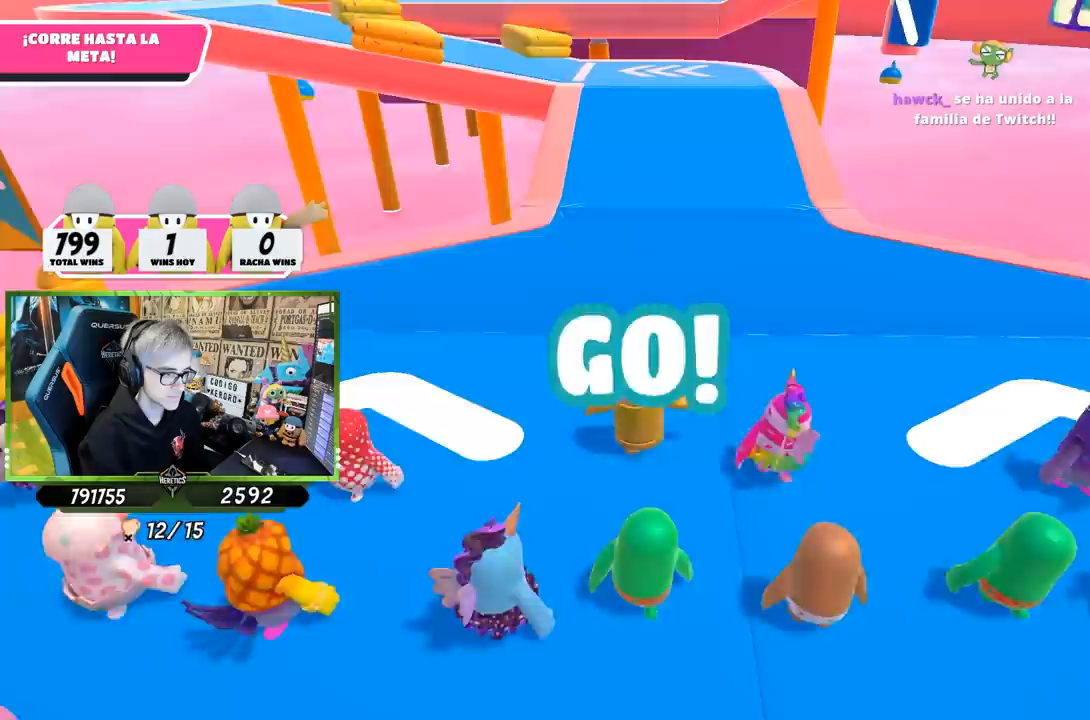
{"buttons": [], "left_stick": "up", "right_stick": "center", "events": []}
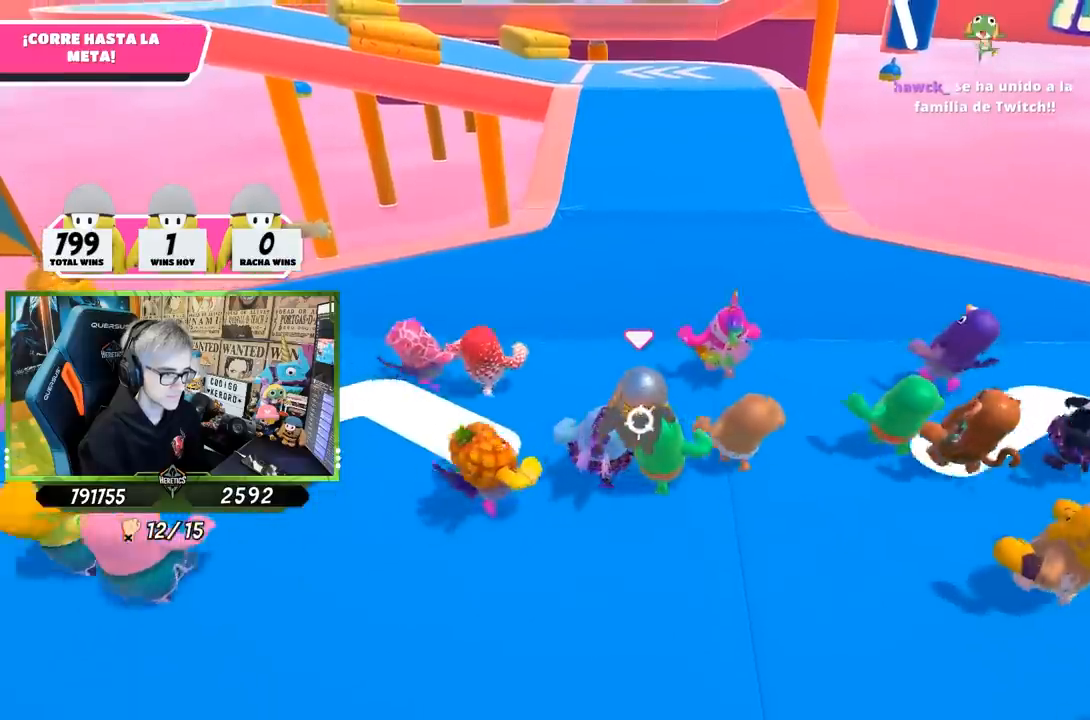
{"buttons": [], "left_stick": "up", "right_stick": "center", "events": []}
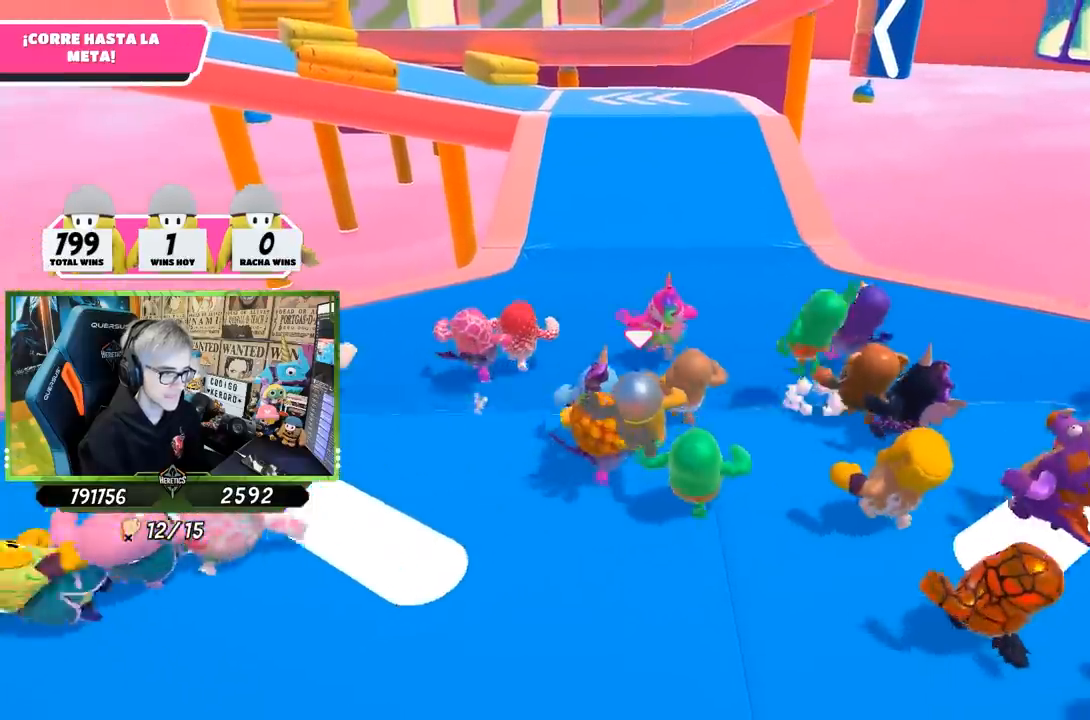
{"buttons": [], "left_stick": "up", "right_stick": "center", "events": []}
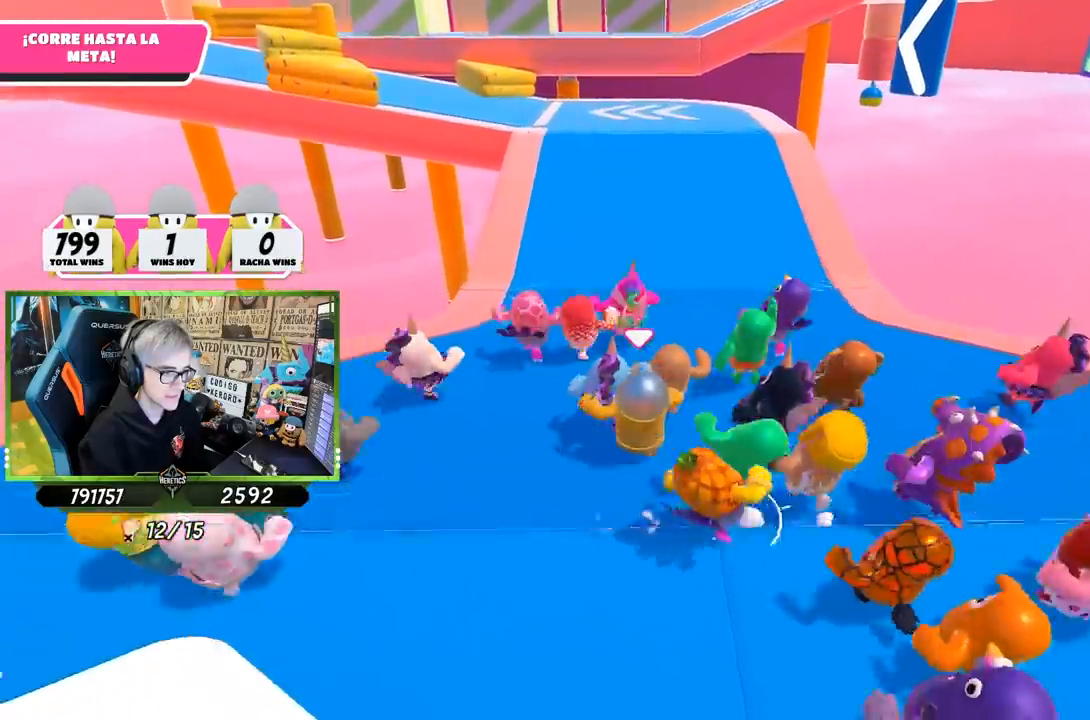
{"buttons": [], "left_stick": "up", "right_stick": "center", "events": []}
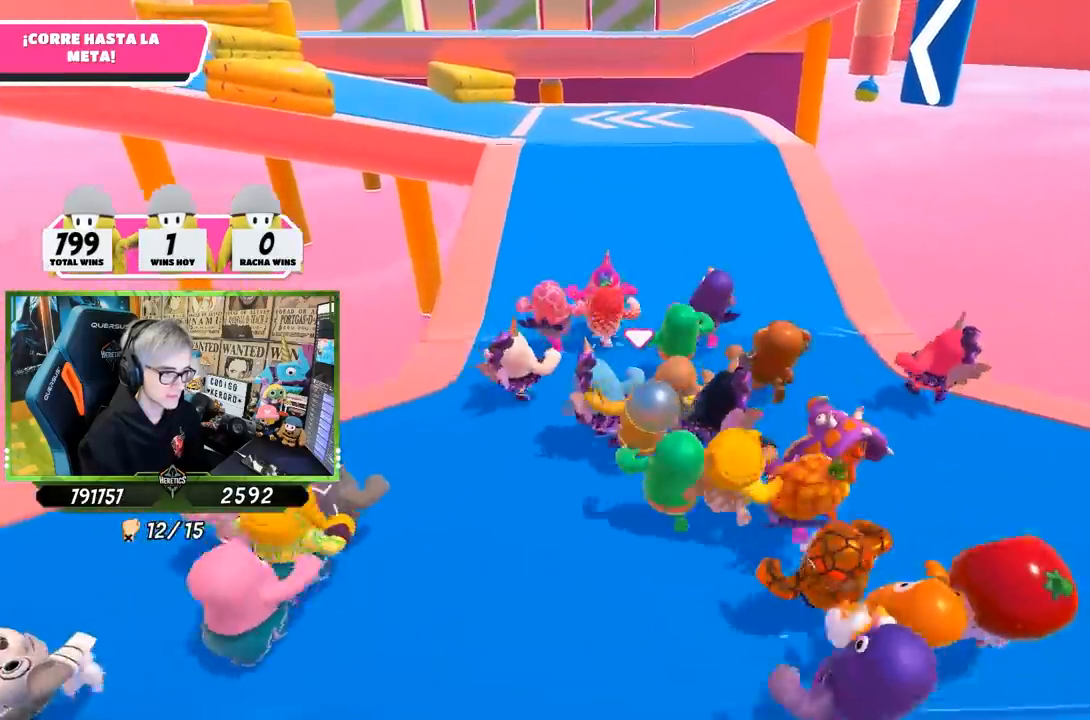
{"buttons": [], "left_stick": "up", "right_stick": "center", "events": []}
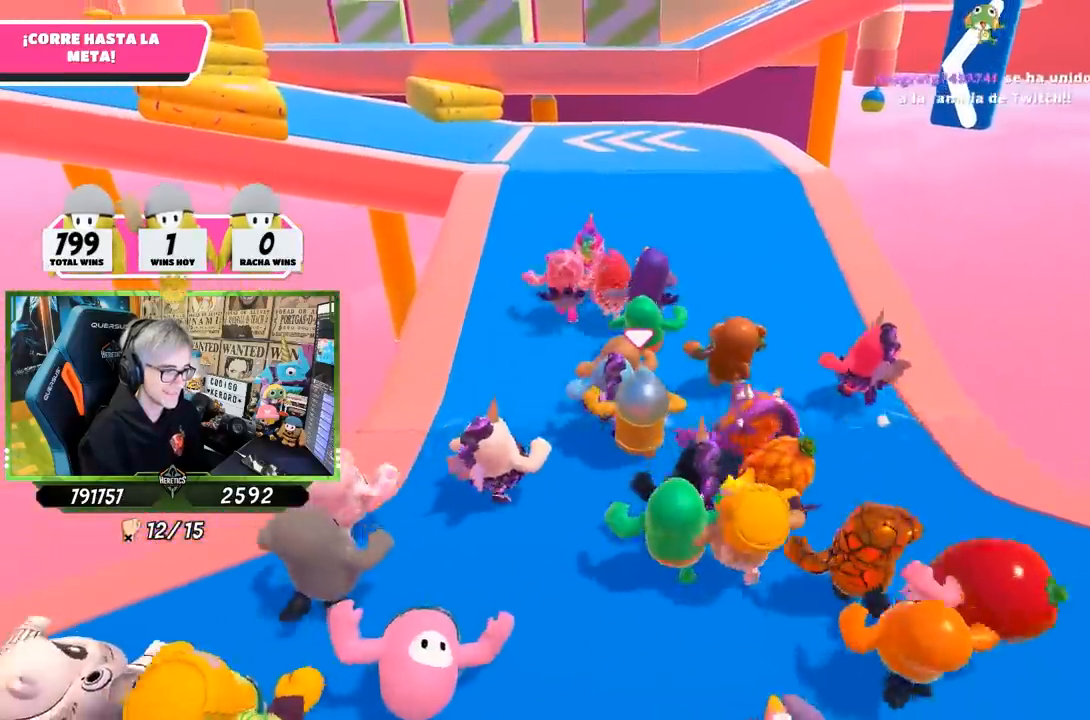
{"buttons": [], "left_stick": "up", "right_stick": "center", "events": [[333, "right_stick", "up-left"], [450, "right_stick", "center"]]}
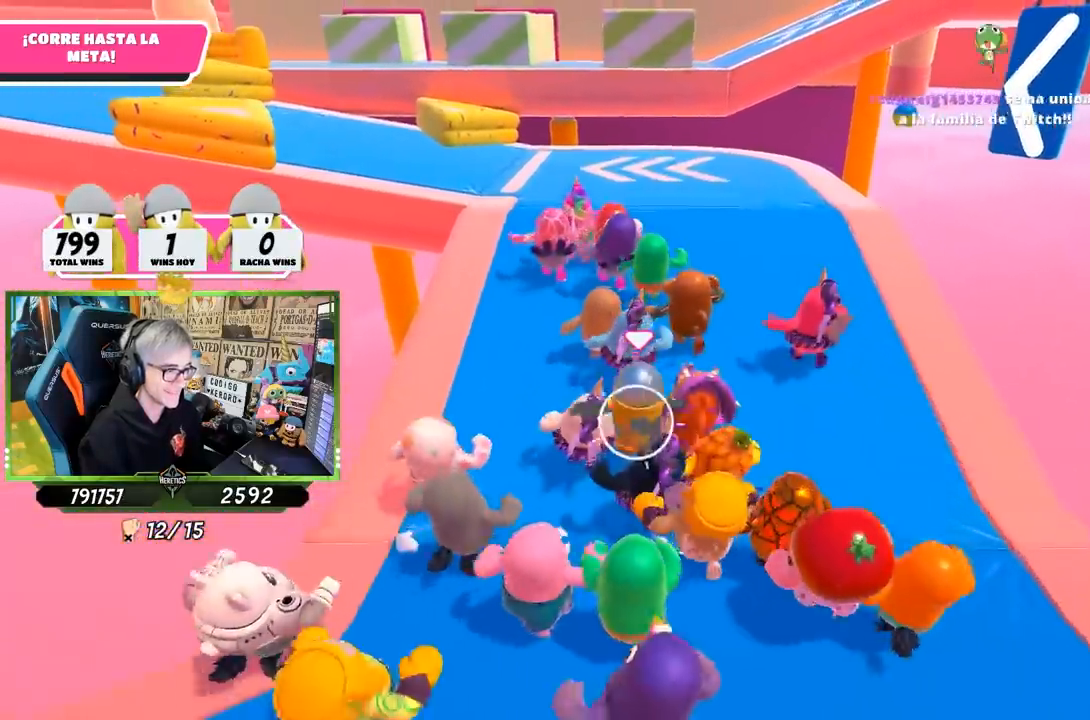
{"buttons": [], "left_stick": "up", "right_stick": "center", "events": []}